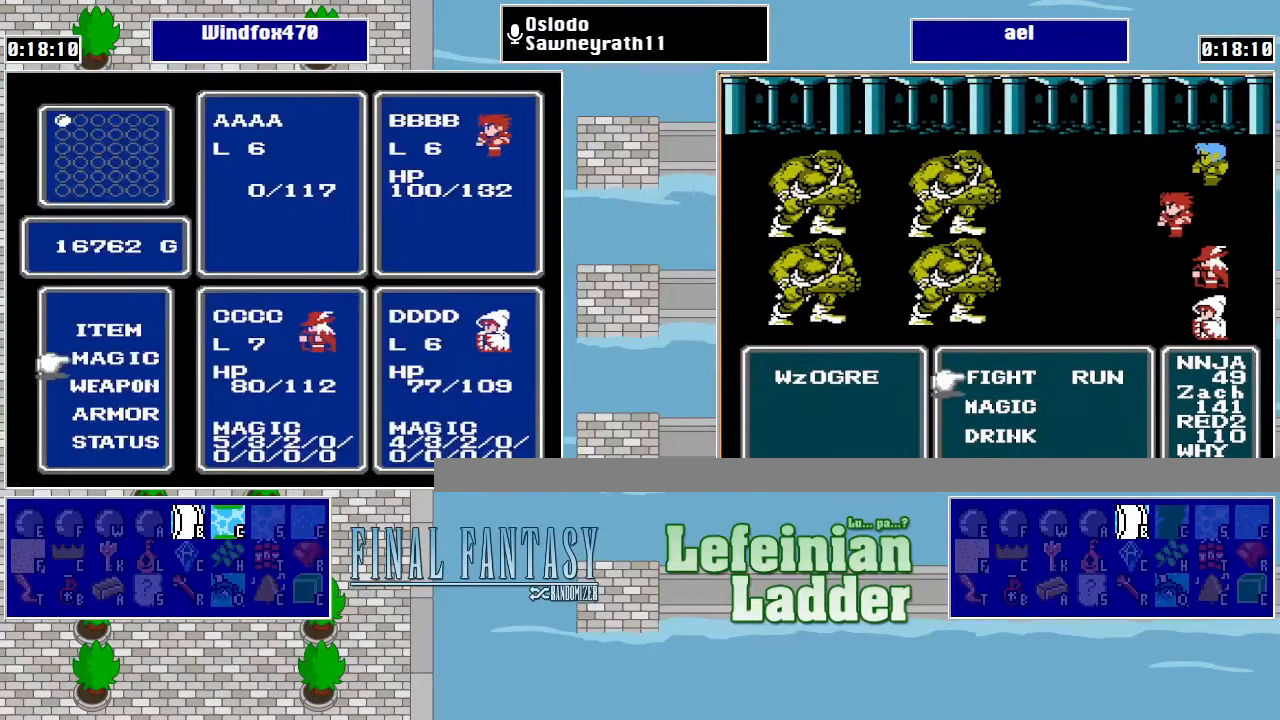
Gameplay with a controller (Nintendo layout); each line is a JSON object with the inputs held at the frame after it. "events" lists button and stick changes between this image and that frame as [ms after this image, input, new state], when the widget could be followed in between. Not read: L3 R3.
{"buttons": ["DPAD_RIGHT"], "events": [[66, "A", "down"], [66, "DPAD_DOWN", "up"], [133, "DPAD_DOWN", "down"], [166, "A", "up"], [266, "DPAD_DOWN", "up"], [433, "DPAD_RIGHT", "down"]]}
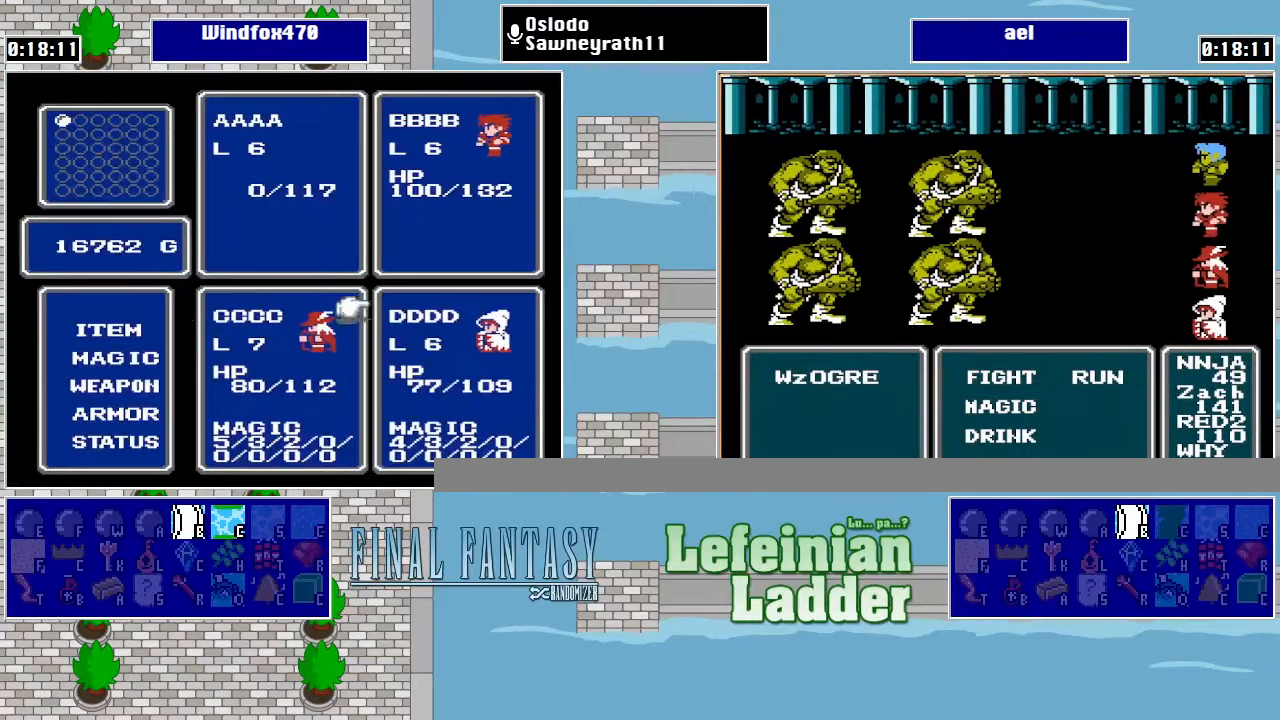
{"buttons": [], "events": [[33, "A", "down"], [33, "DPAD_RIGHT", "up"], [167, "A", "up"]]}
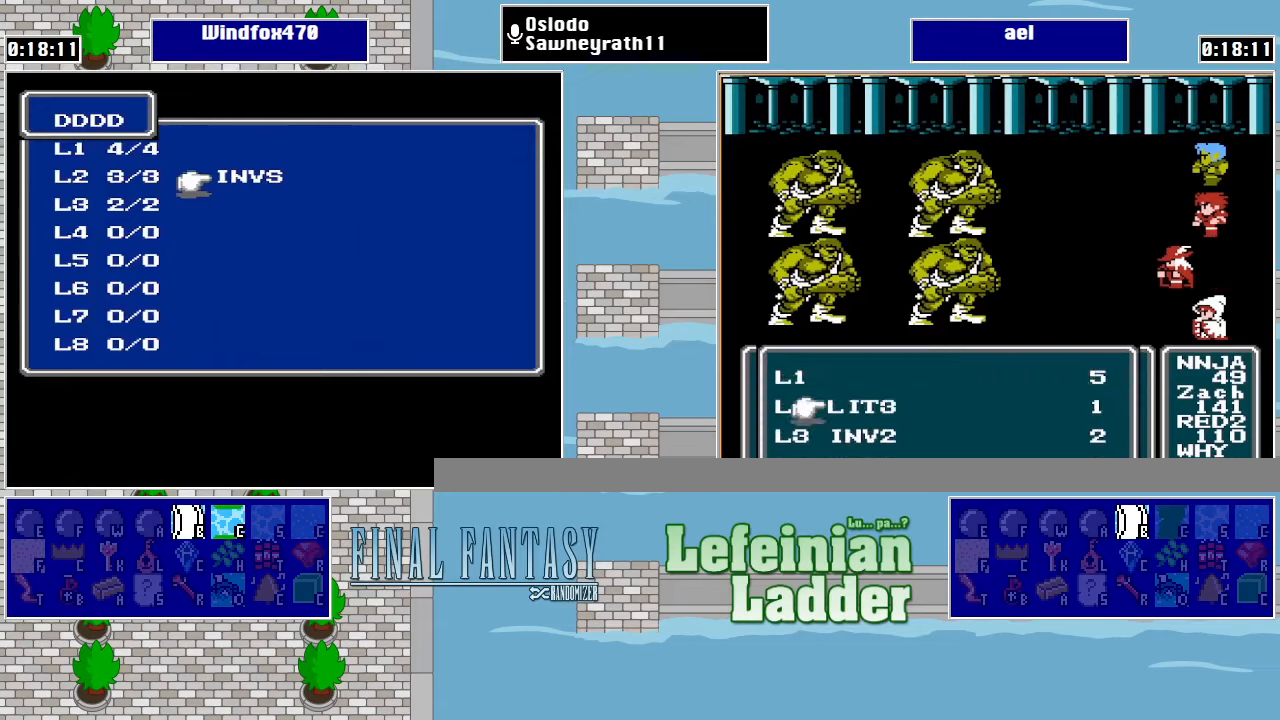
{"buttons": [], "events": [[234, "B", "down"], [300, "B", "up"]]}
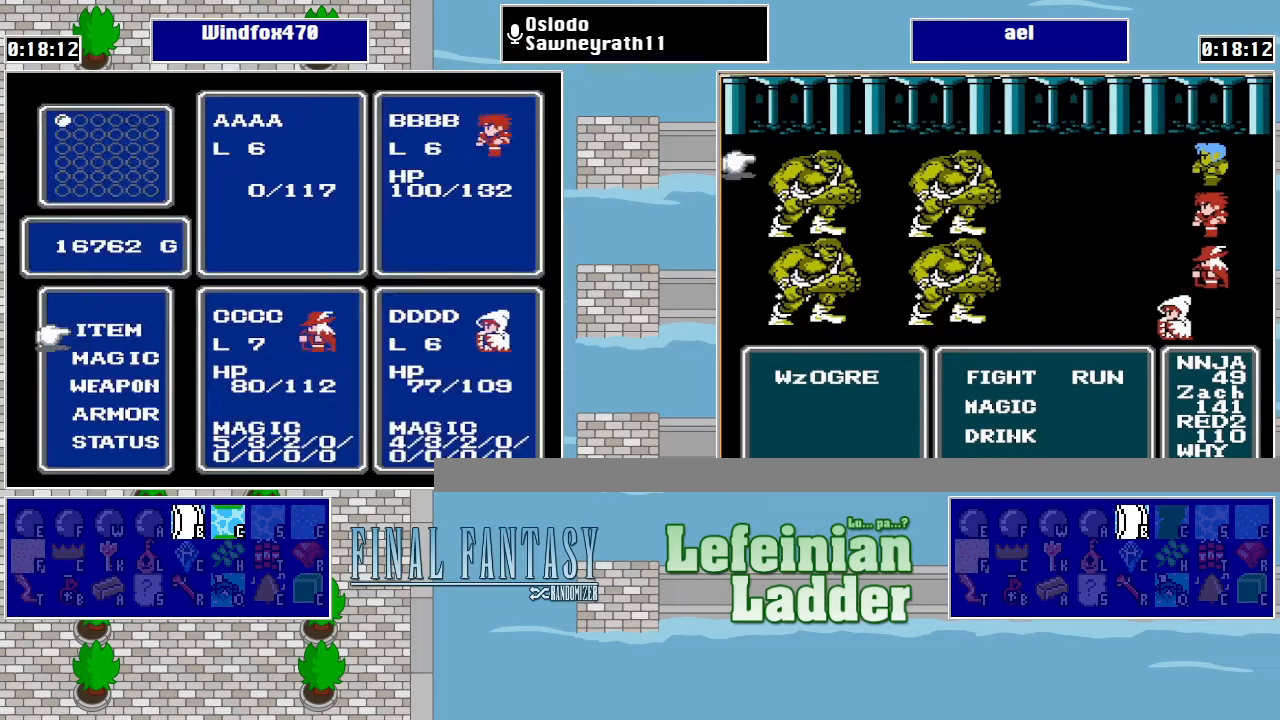
{"buttons": [], "events": [[34, "B", "down"], [200, "B", "up"]]}
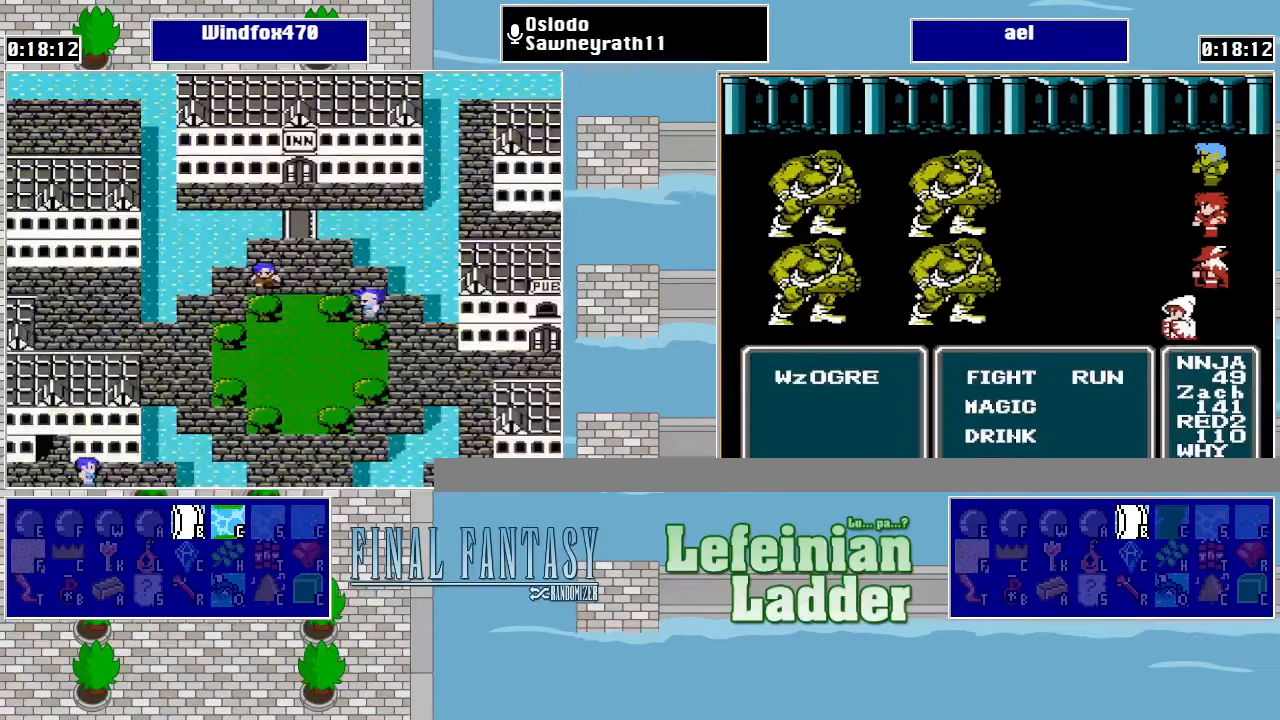
{"buttons": ["DPAD_DOWN"], "events": [[67, "DPAD_RIGHT", "down"], [134, "DPAD_DOWN", "down"], [134, "DPAD_RIGHT", "up"]]}
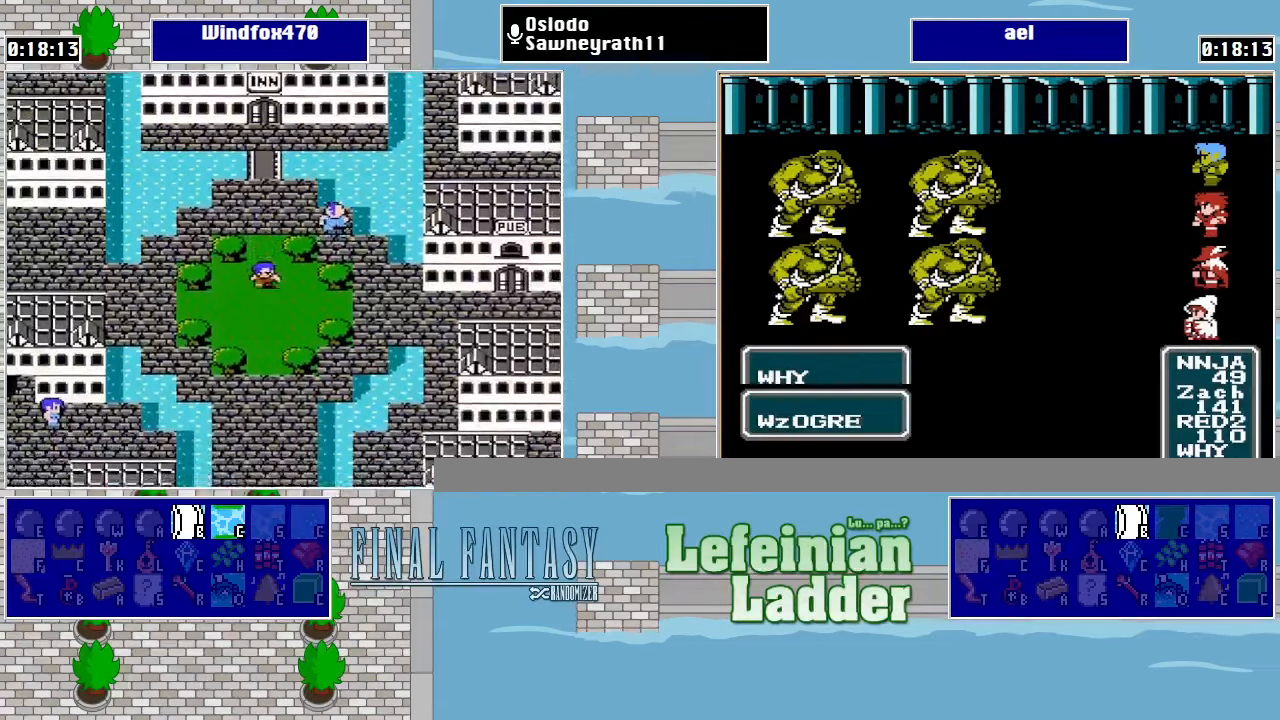
{"buttons": ["DPAD_RIGHT"], "events": [[100, "DPAD_DOWN", "up"], [100, "DPAD_RIGHT", "down"]]}
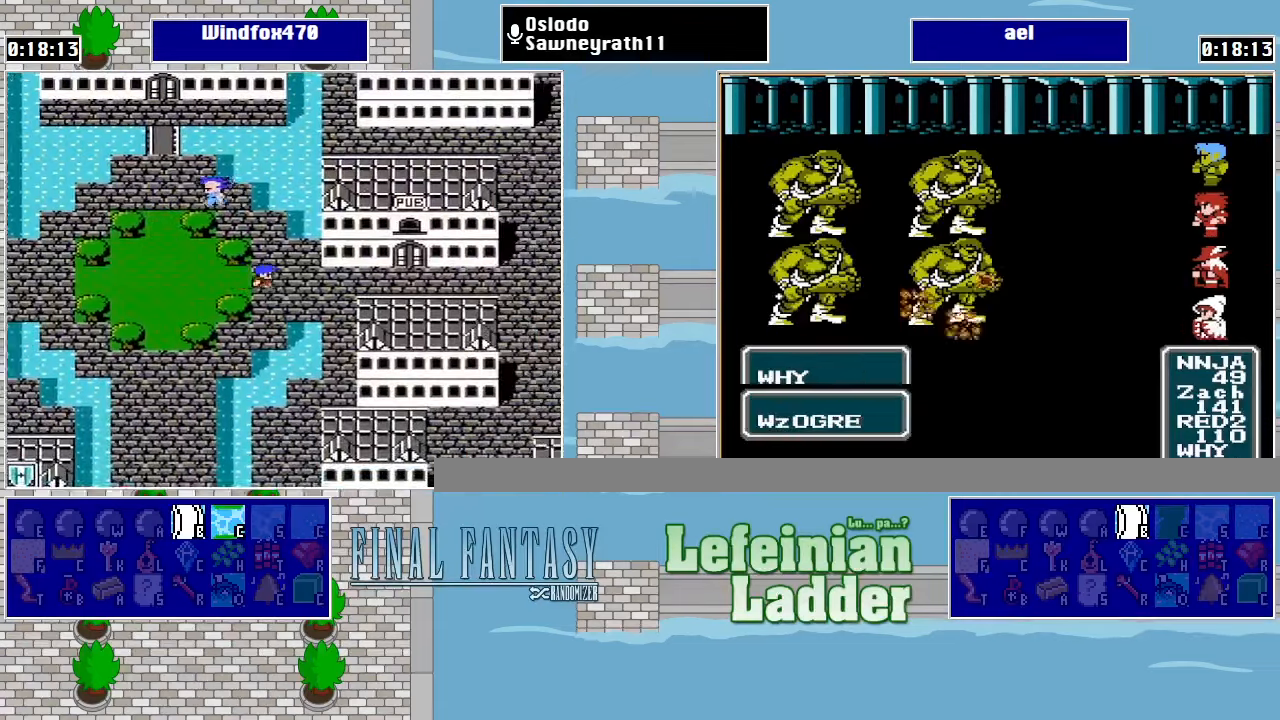
{"buttons": ["DPAD_RIGHT"], "events": []}
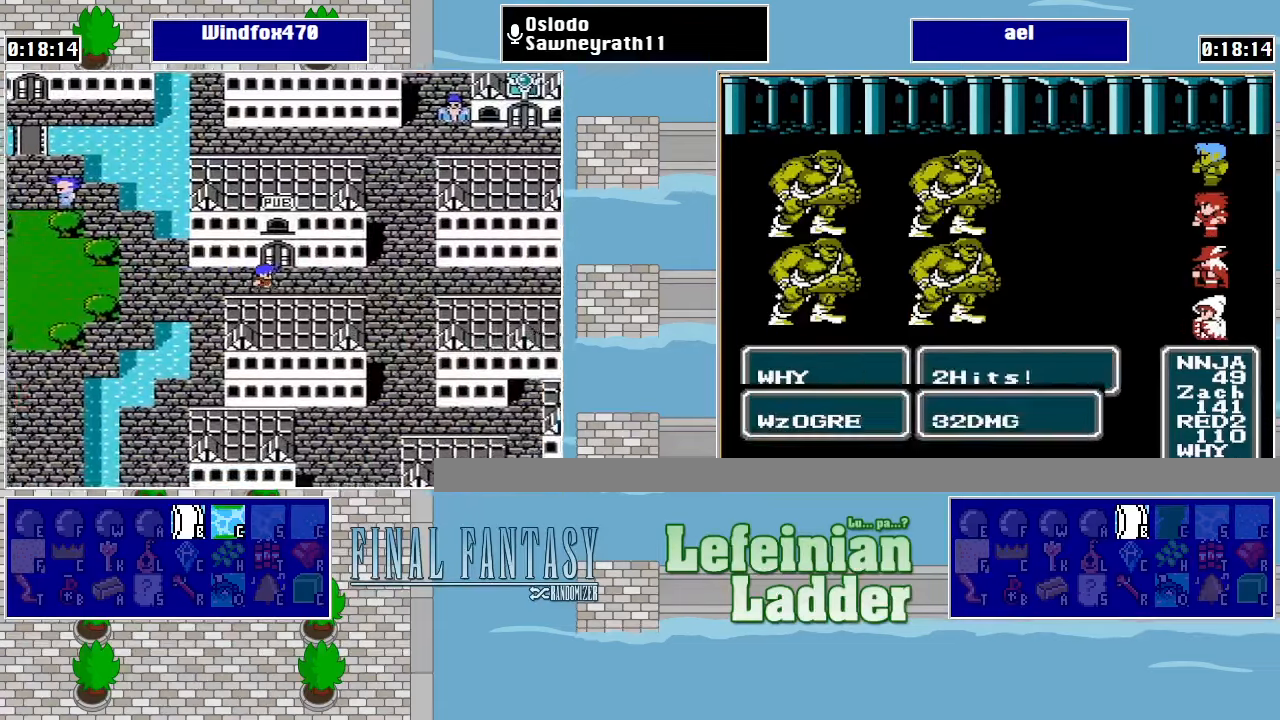
{"buttons": ["DPAD_UP"], "events": [[434, "DPAD_RIGHT", "up"], [434, "DPAD_UP", "down"]]}
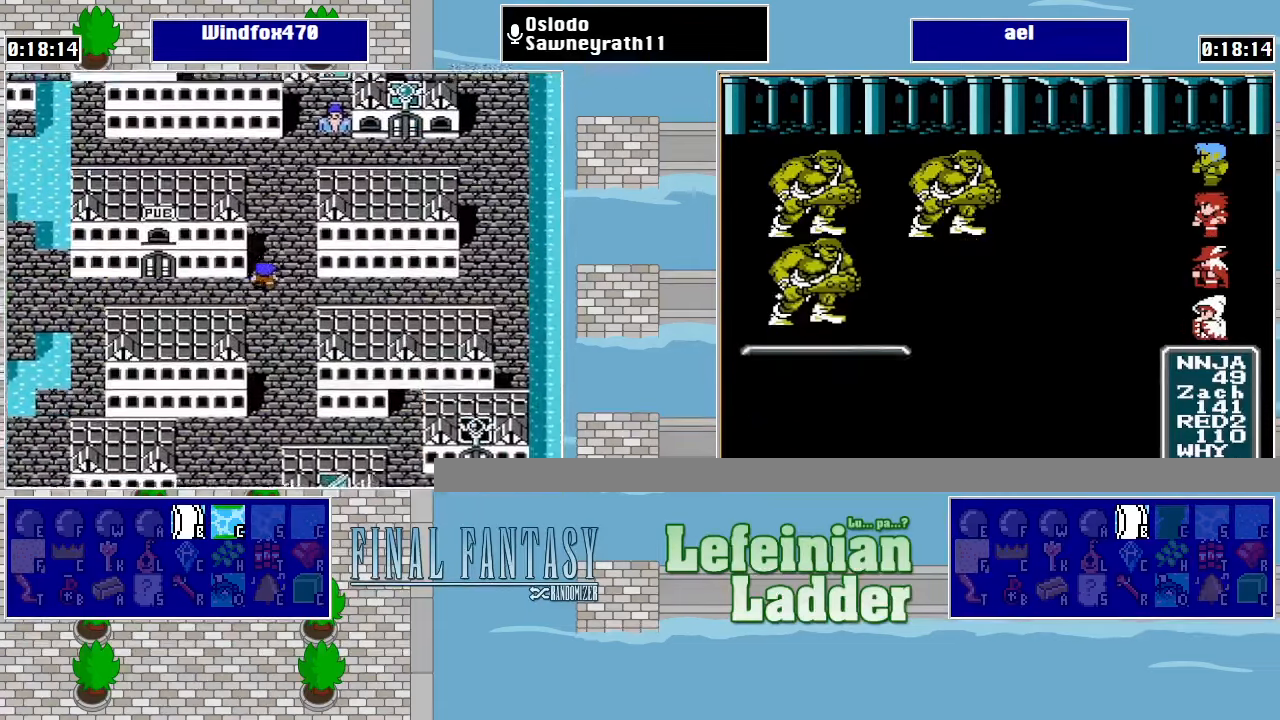
{"buttons": ["DPAD_UP"], "events": []}
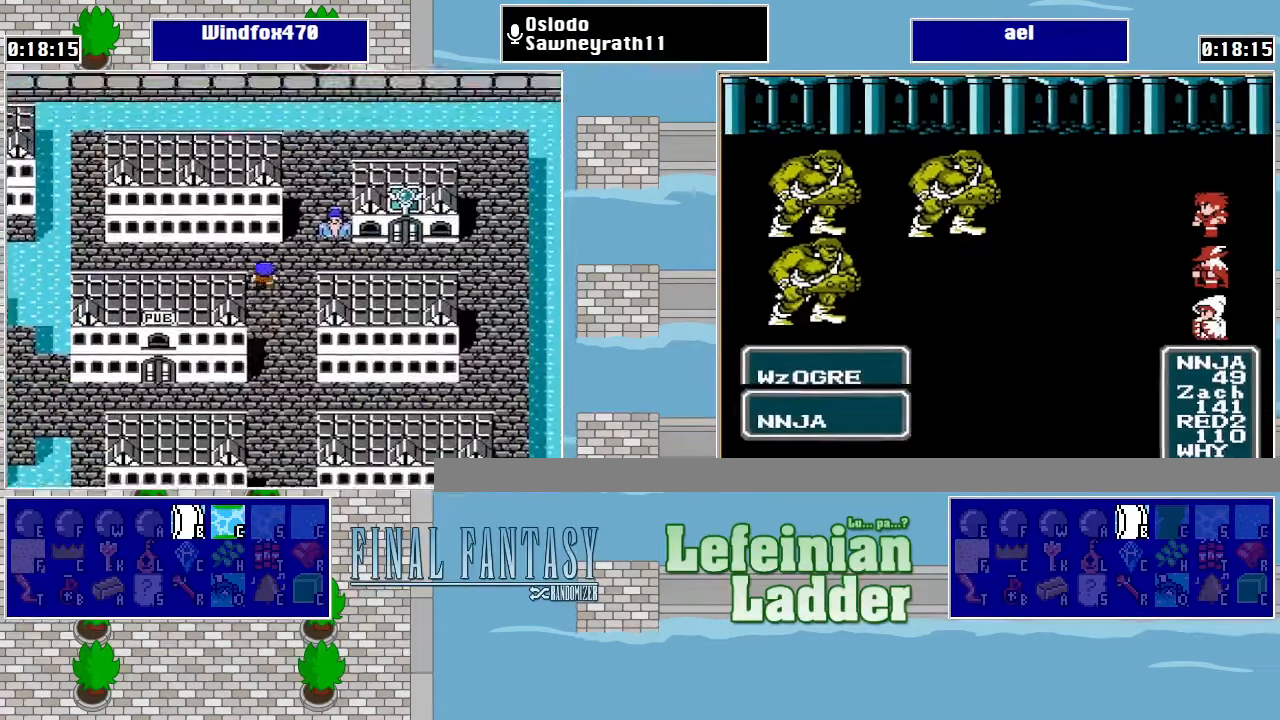
{"buttons": ["DPAD_RIGHT"], "events": [[34, "DPAD_RIGHT", "down"], [34, "DPAD_UP", "up"]]}
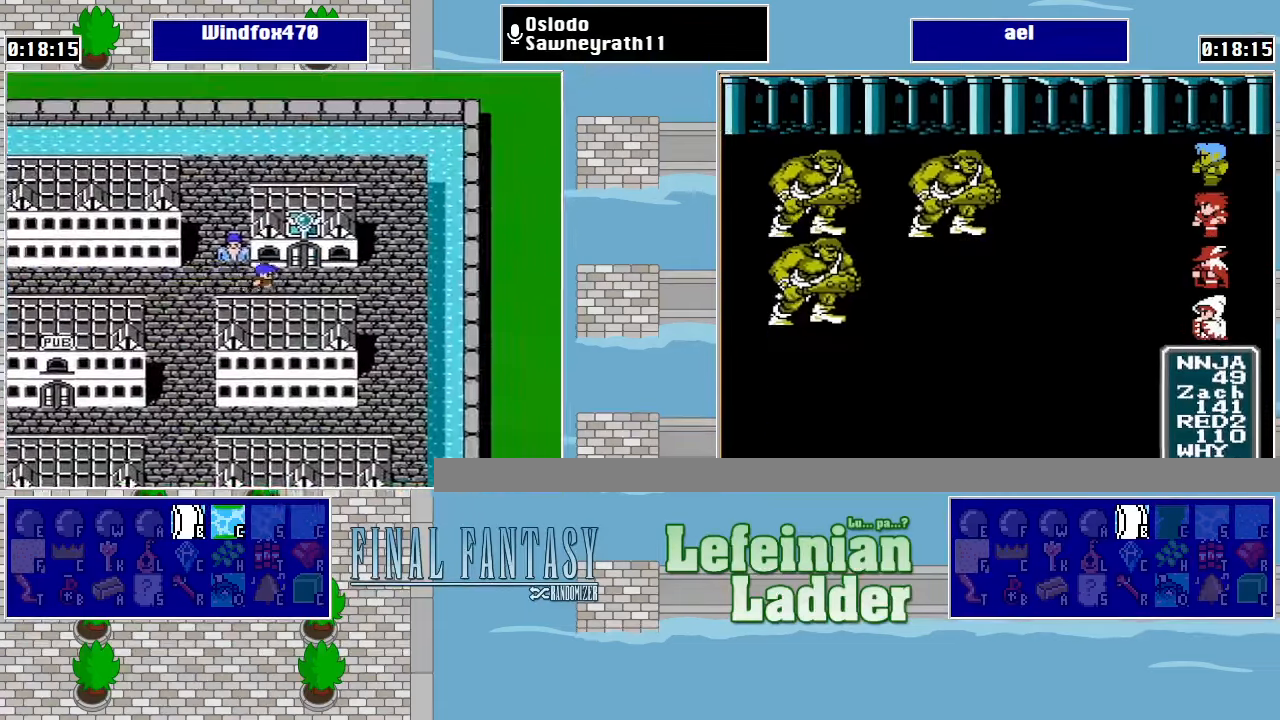
{"buttons": [], "events": [[67, "DPAD_RIGHT", "up"], [67, "DPAD_UP", "down"], [334, "DPAD_UP", "up"]]}
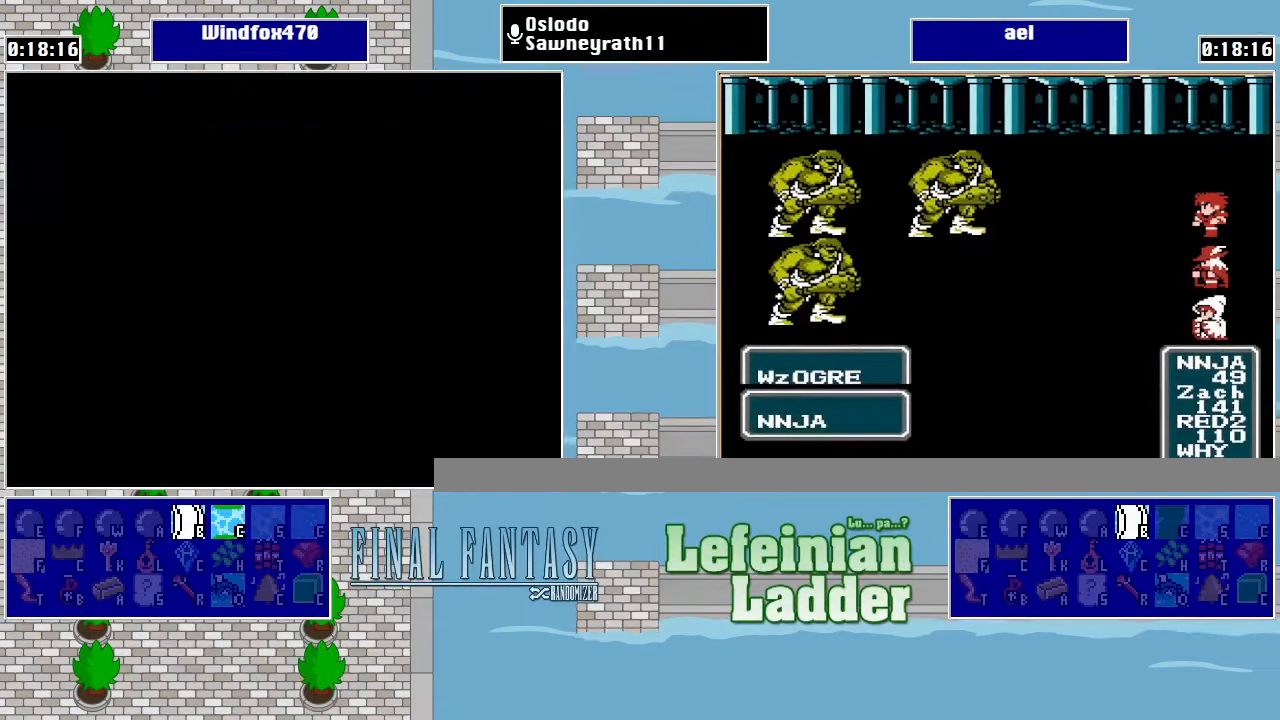
{"buttons": [], "events": []}
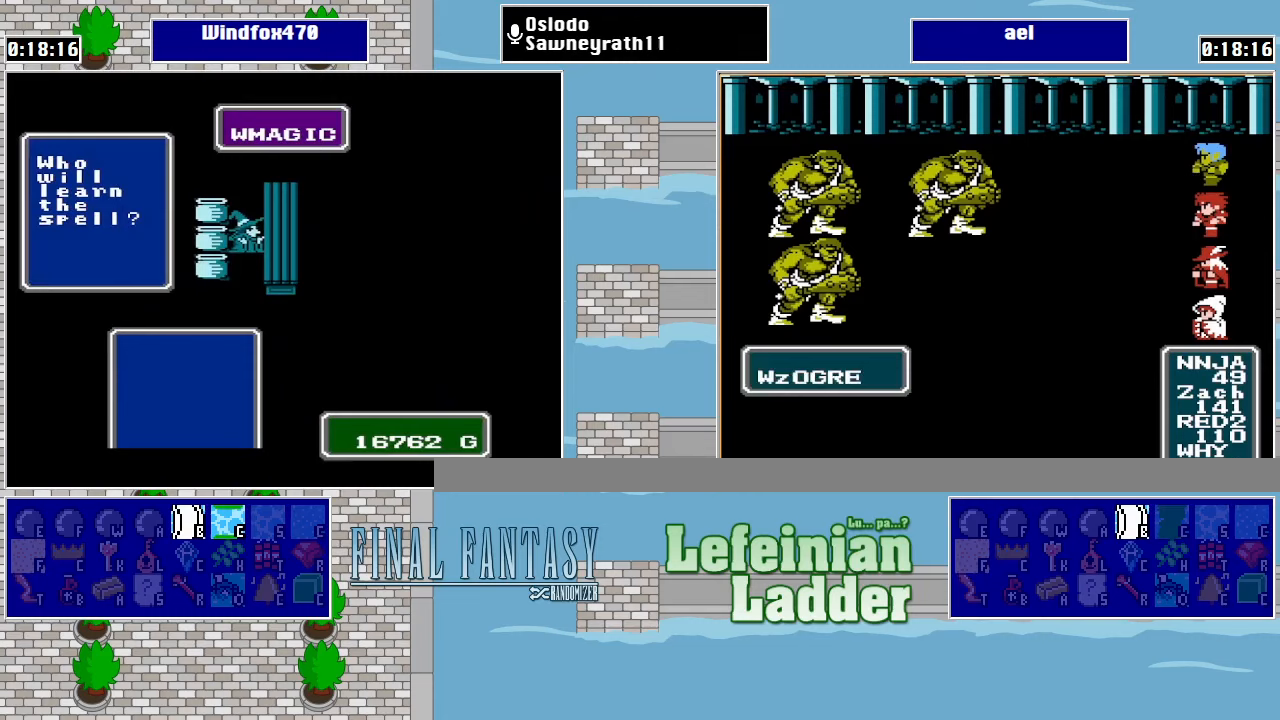
{"buttons": [], "events": [[267, "DPAD_UP", "down"], [367, "A", "down"], [367, "DPAD_UP", "up"], [467, "A", "up"]]}
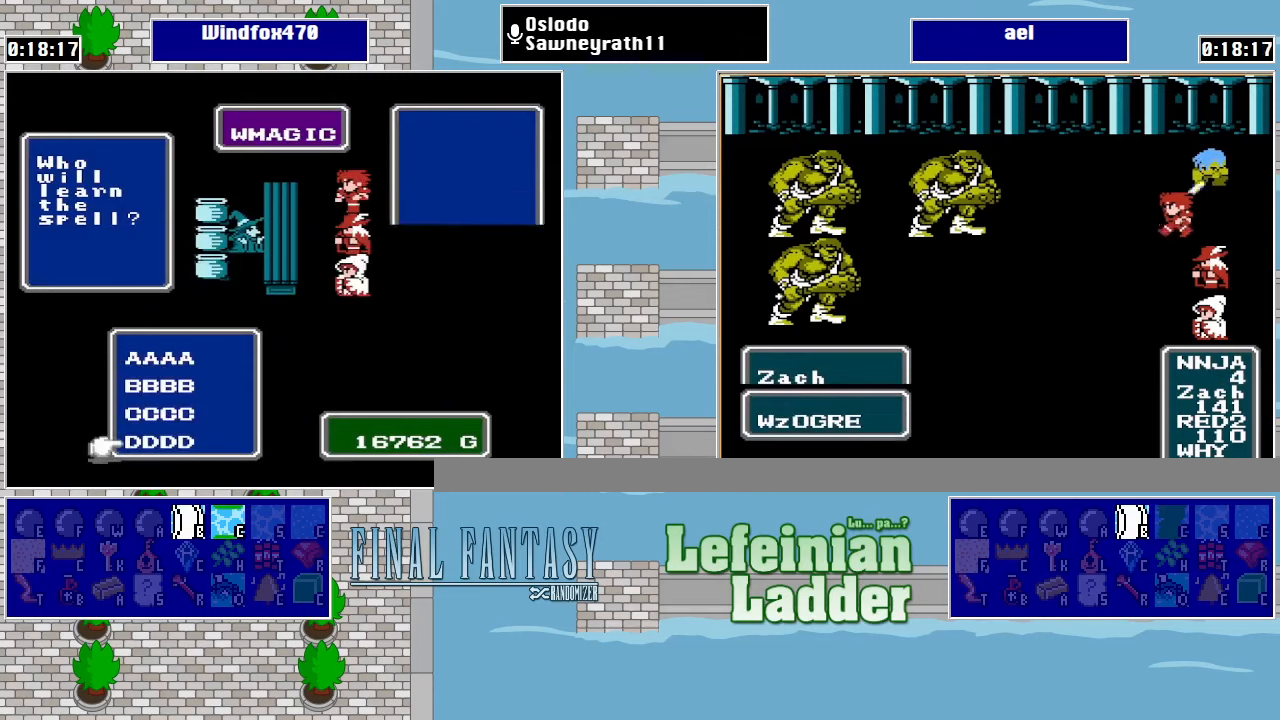
{"buttons": [], "events": []}
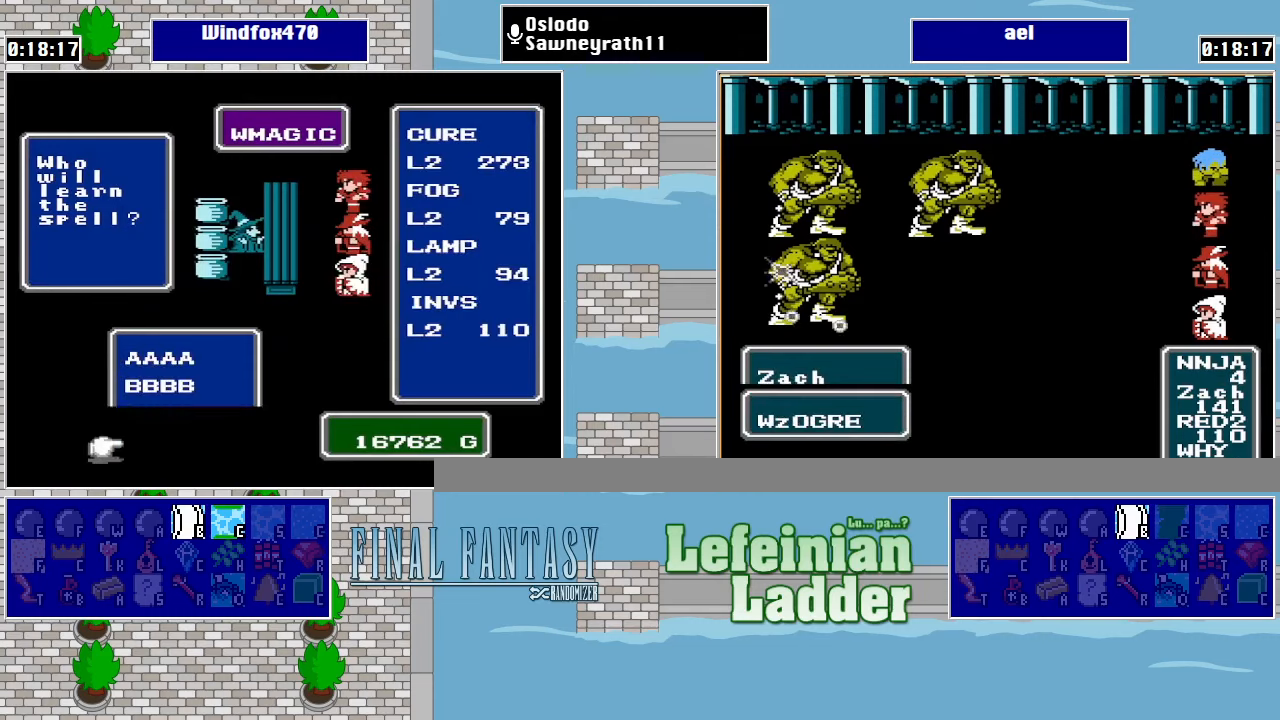
{"buttons": [], "events": [[400, "DPAD_DOWN", "down"], [500, "DPAD_DOWN", "up"]]}
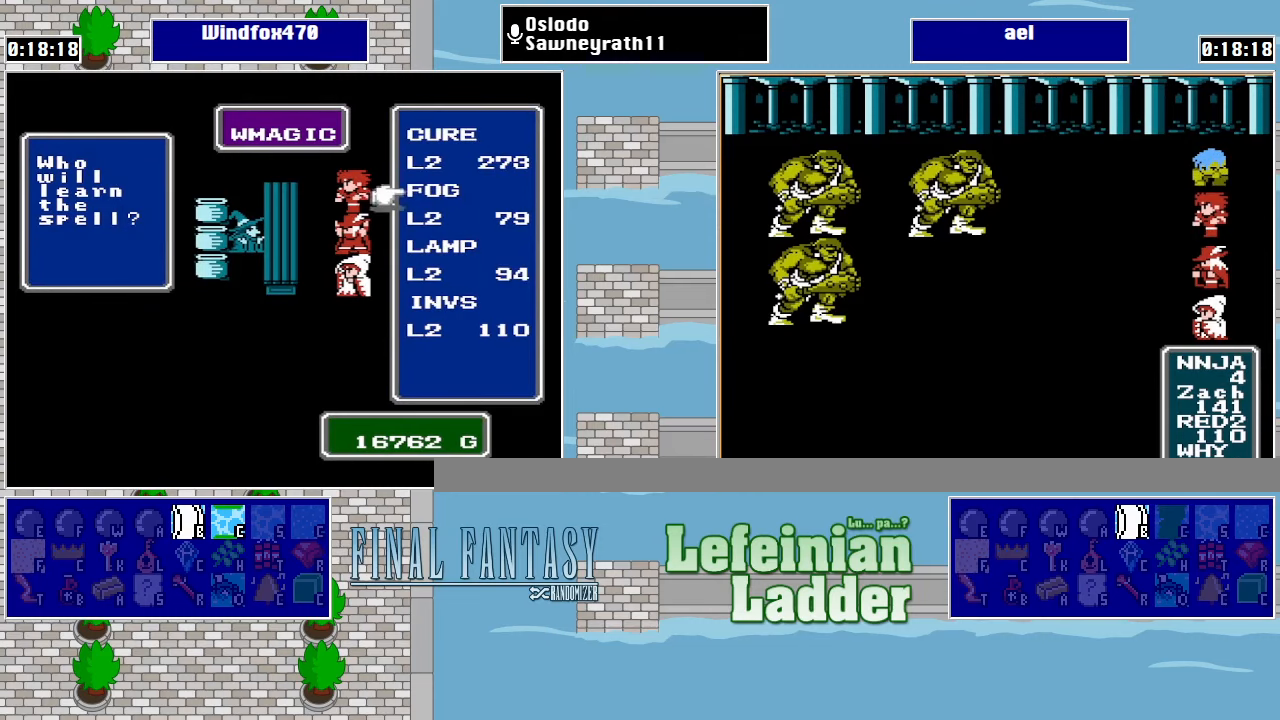
{"buttons": ["B"], "events": [[100, "DPAD_DOWN", "down"], [167, "DPAD_DOWN", "up"], [267, "DPAD_DOWN", "down"], [367, "DPAD_DOWN", "up"], [400, "B", "down"]]}
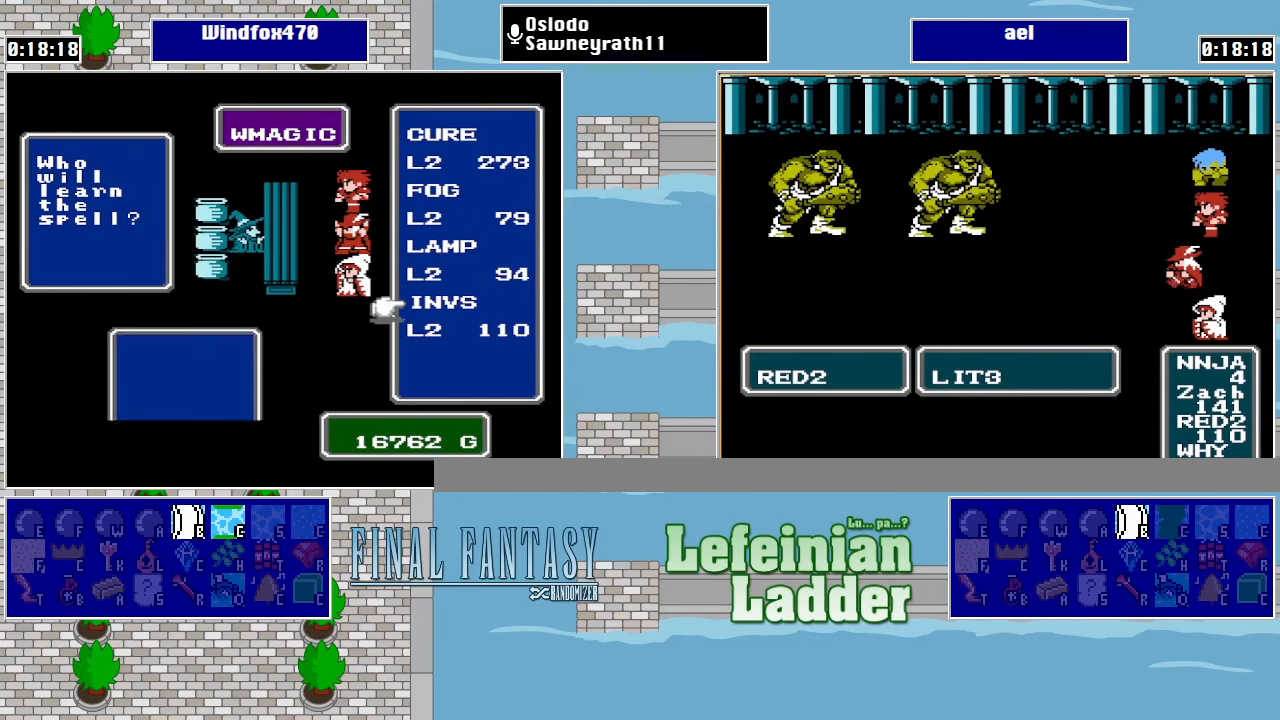
{"buttons": [], "events": [[33, "B", "up"], [333, "B", "down"], [500, "B", "up"]]}
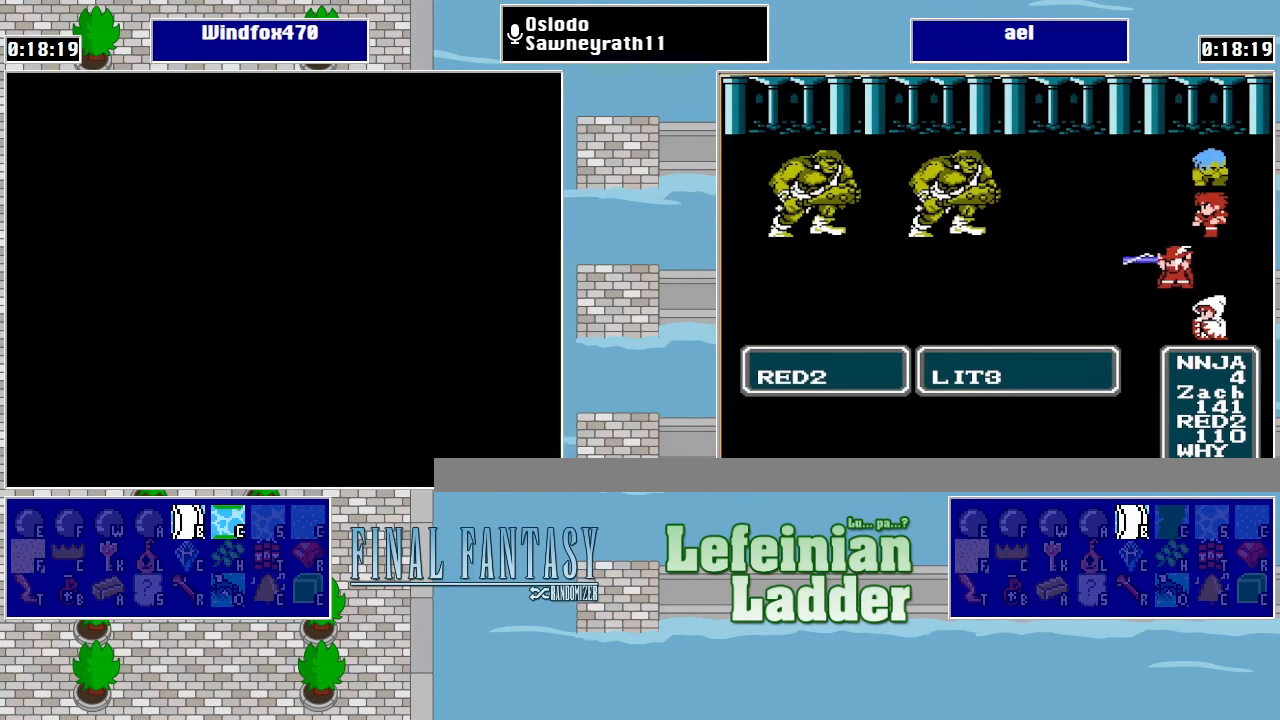
{"buttons": ["DPAD_LEFT"], "events": [[300, "DPAD_DOWN", "down"], [467, "DPAD_DOWN", "up"], [467, "DPAD_LEFT", "down"]]}
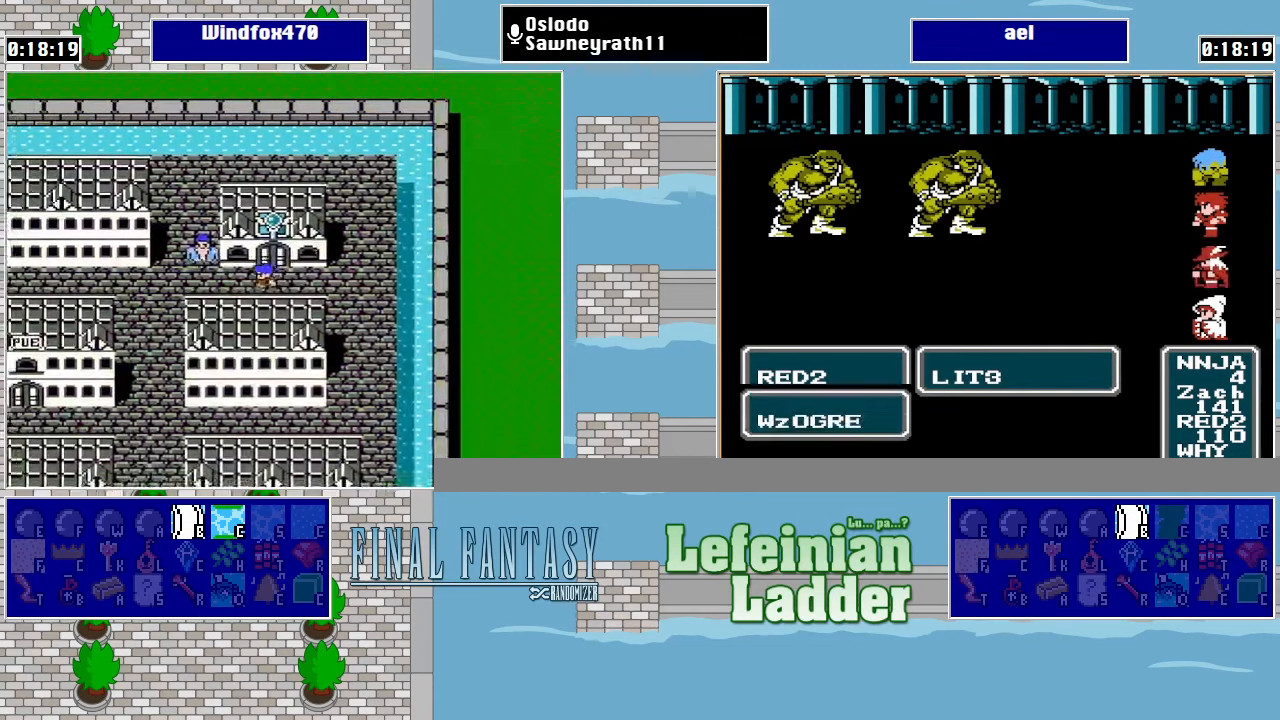
{"buttons": ["DPAD_DOWN"], "events": [[333, "DPAD_LEFT", "up"], [367, "DPAD_DOWN", "down"]]}
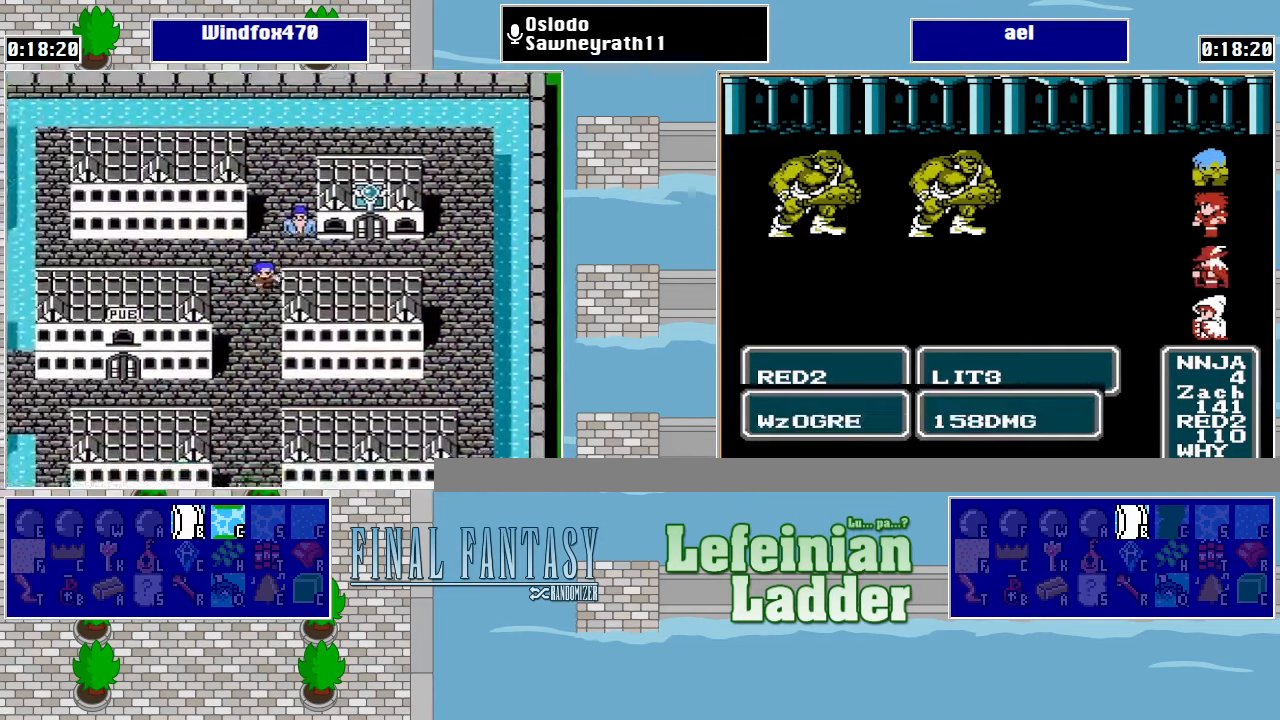
{"buttons": ["DPAD_LEFT"], "events": [[467, "DPAD_DOWN", "up"], [467, "DPAD_LEFT", "down"]]}
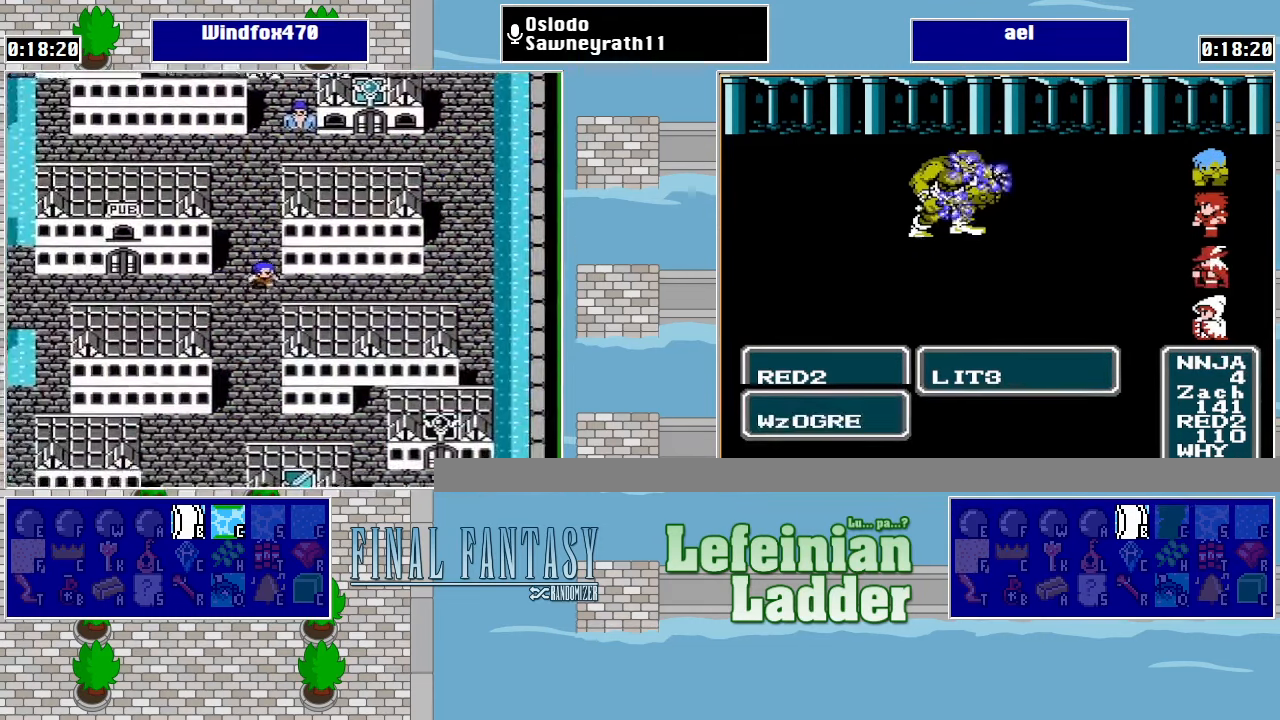
{"buttons": ["DPAD_LEFT"], "events": []}
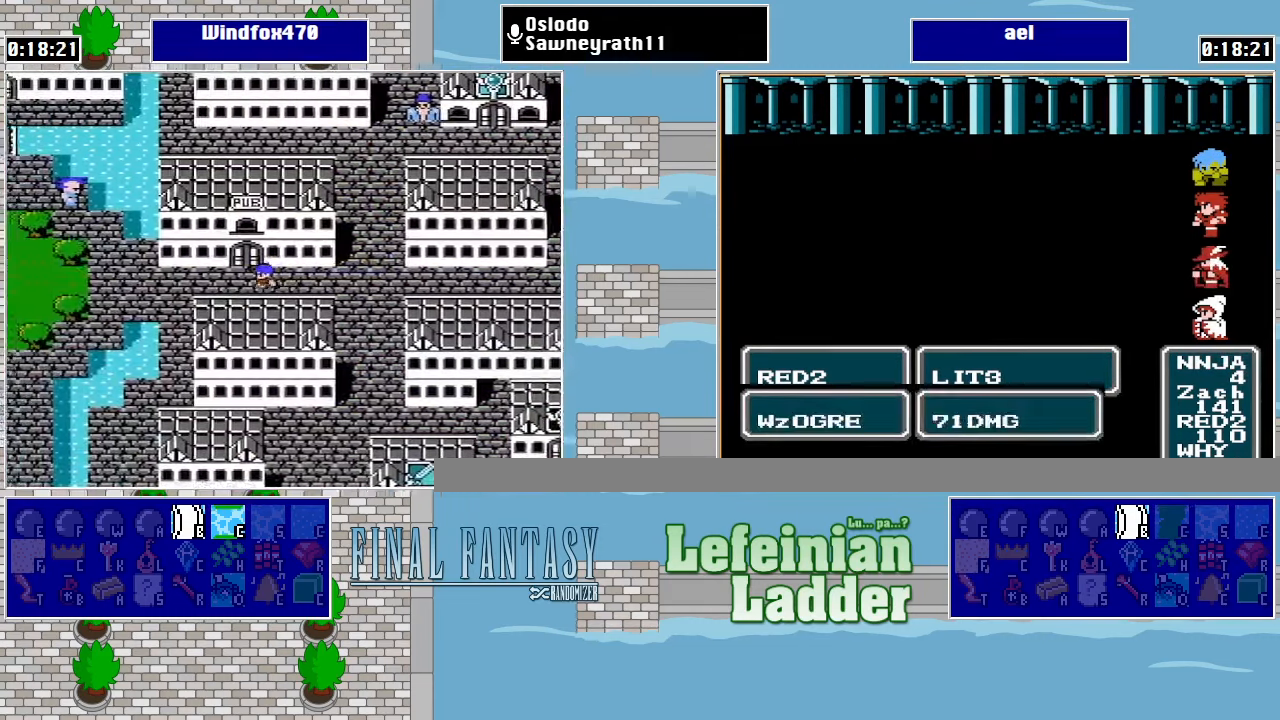
{"buttons": ["DPAD_LEFT"], "events": []}
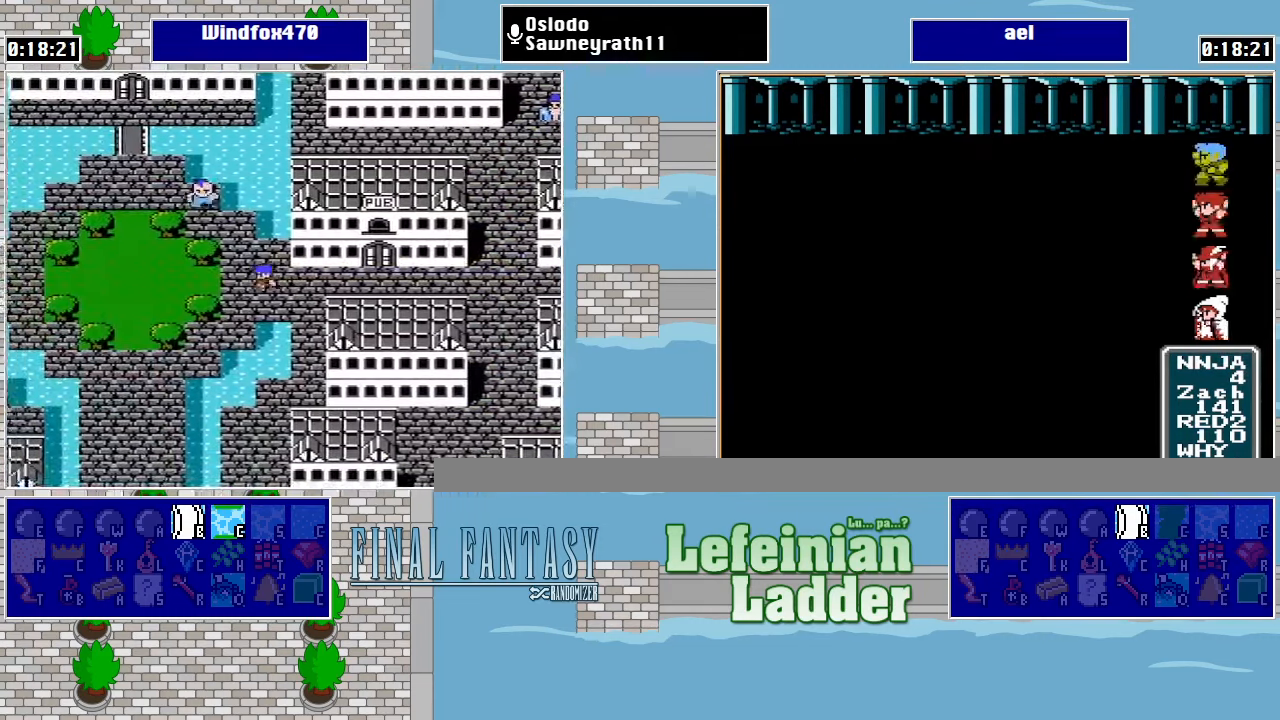
{"buttons": ["DPAD_DOWN"], "events": [[33, "DPAD_LEFT", "up"], [33, "DPAD_UP", "down"], [333, "DPAD_LEFT", "down"], [333, "DPAD_UP", "up"], [366, "DPAD_DOWN", "down"], [366, "DPAD_LEFT", "up"]]}
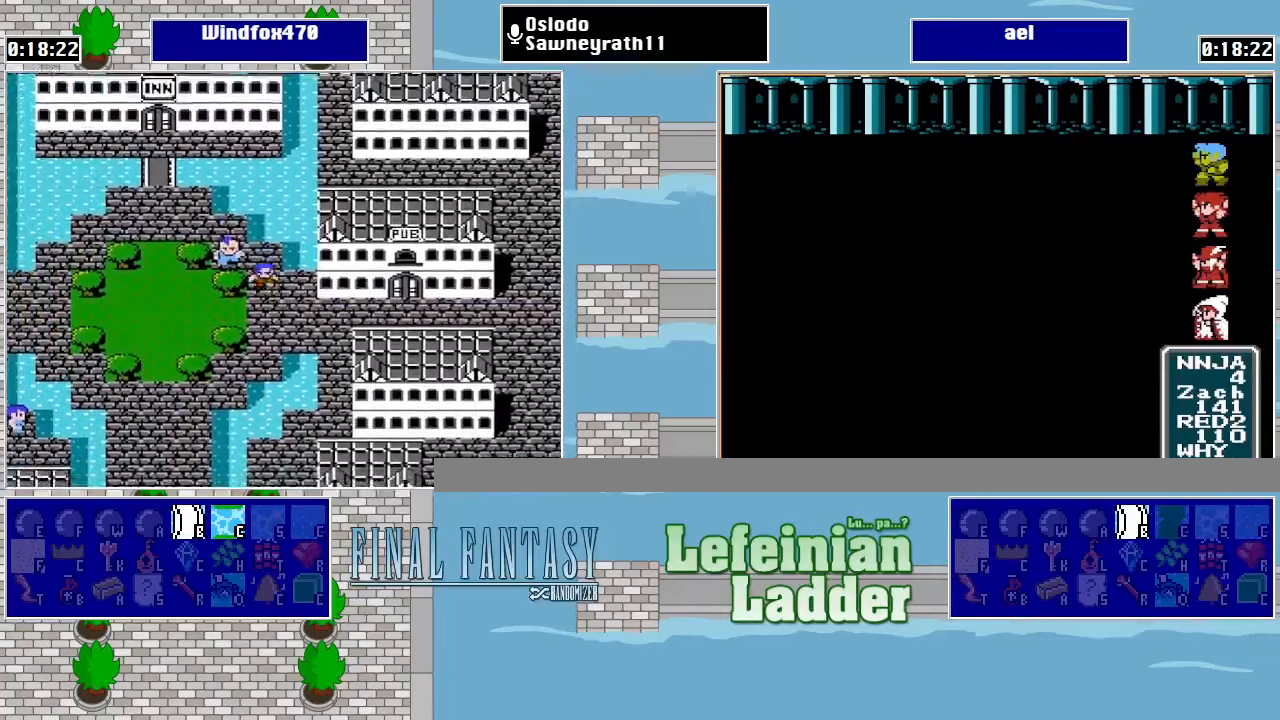
{"buttons": ["DPAD_UP"], "events": [[133, "DPAD_DOWN", "up"], [133, "DPAD_LEFT", "down"], [466, "DPAD_LEFT", "up"], [466, "DPAD_UP", "down"]]}
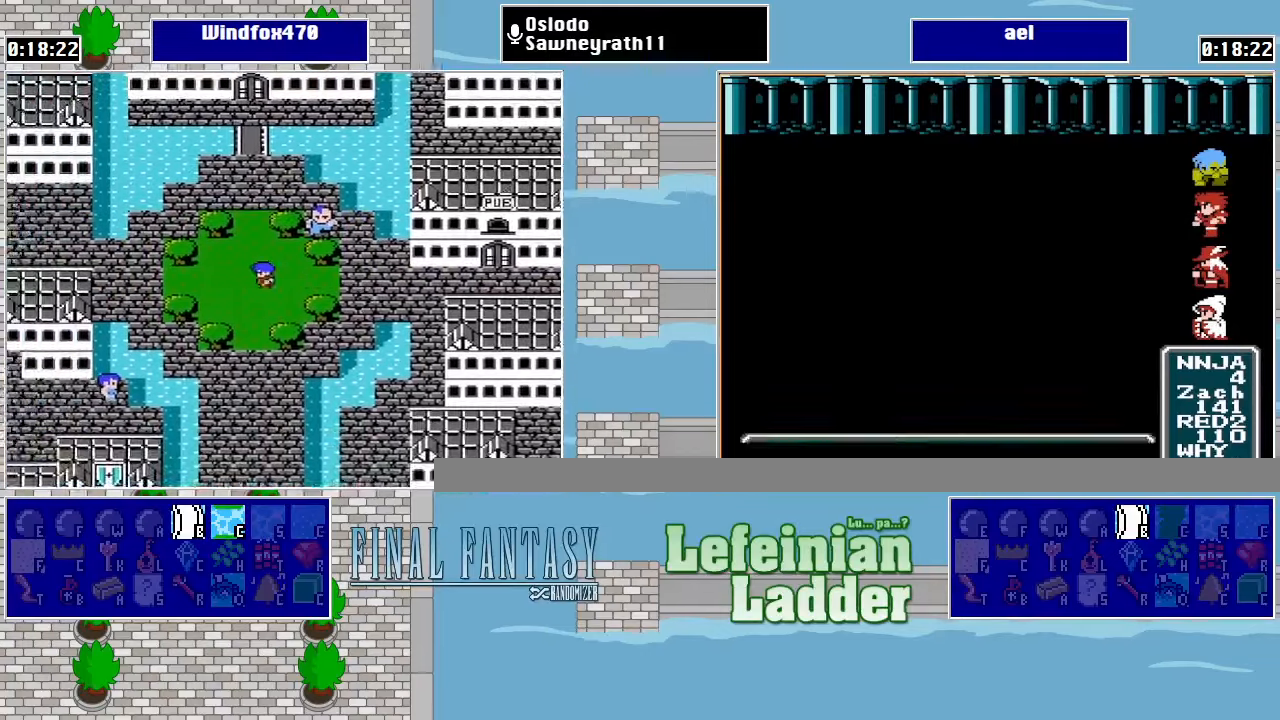
{"buttons": ["DPAD_UP"], "events": []}
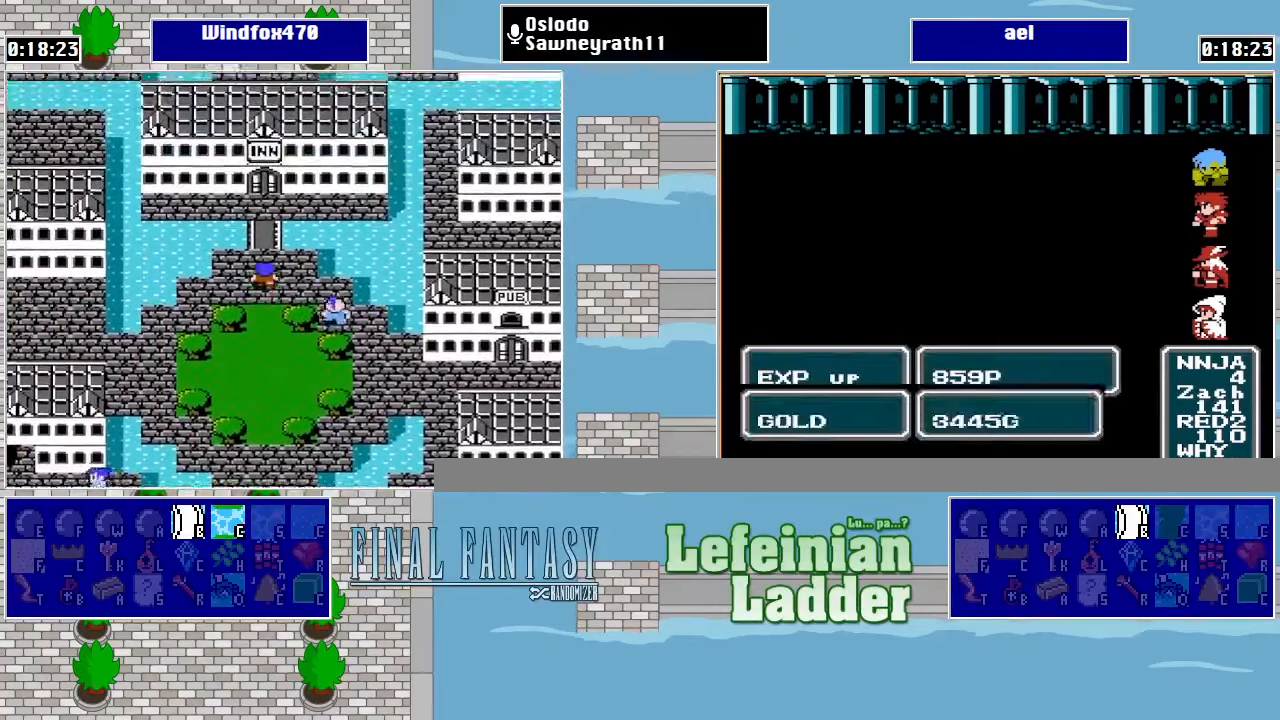
{"buttons": ["A"], "events": [[366, "A", "down"], [433, "A", "up"], [466, "DPAD_UP", "up"], [500, "A", "down"]]}
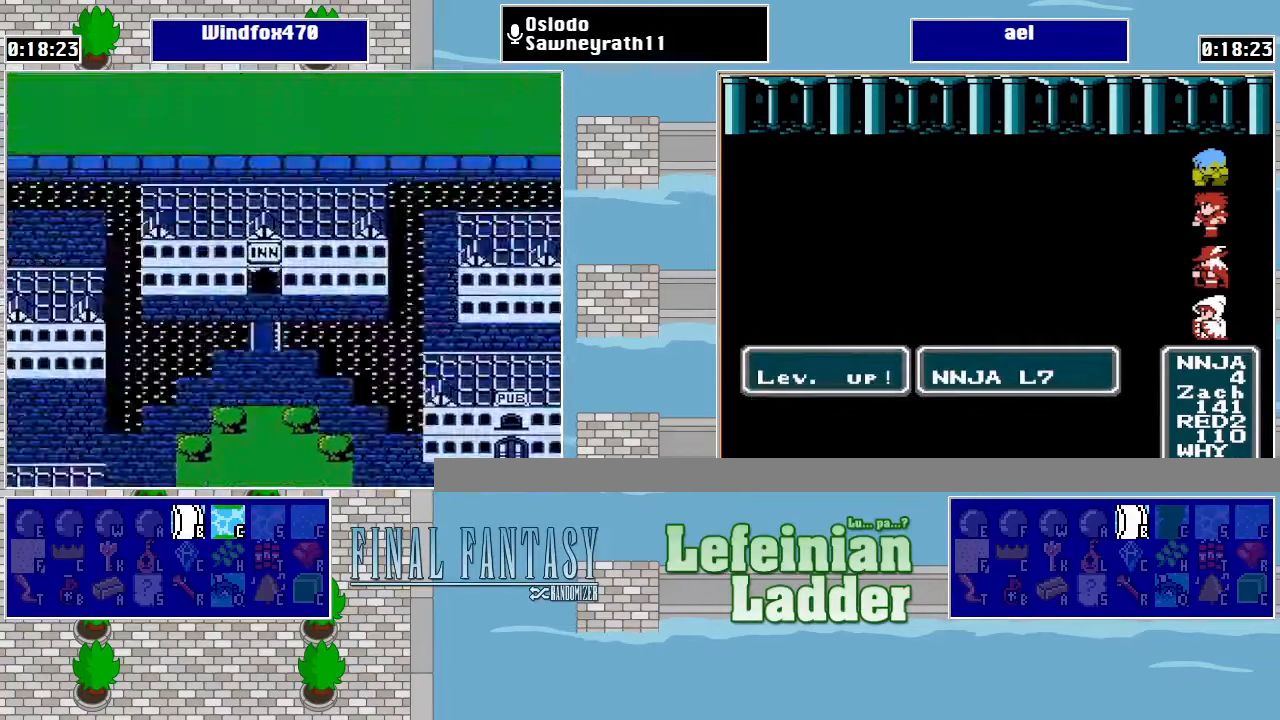
{"buttons": [], "events": [[100, "A", "up"], [133, "A", "down"], [233, "A", "up"], [266, "A", "down"], [366, "A", "up"], [433, "A", "down"], [500, "A", "up"]]}
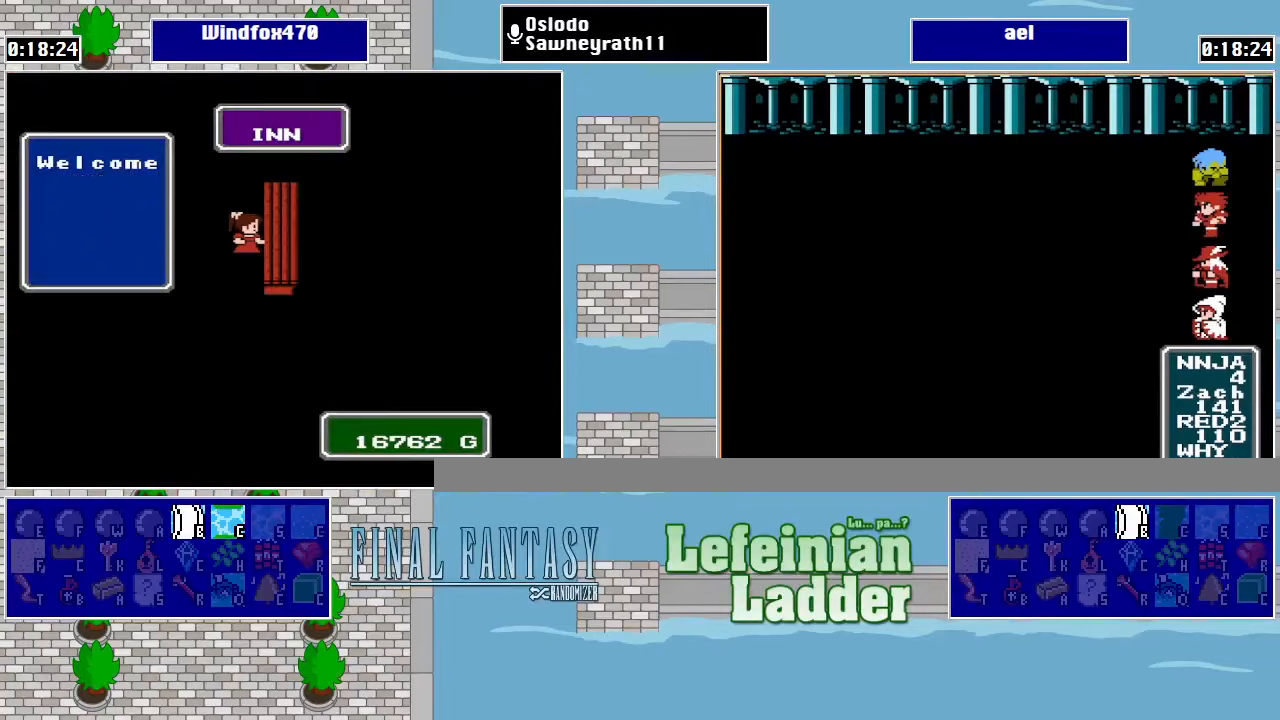
{"buttons": ["A"], "events": [[66, "A", "down"], [133, "A", "up"], [200, "A", "down"], [266, "A", "up"], [333, "A", "down"], [433, "A", "up"], [500, "A", "down"]]}
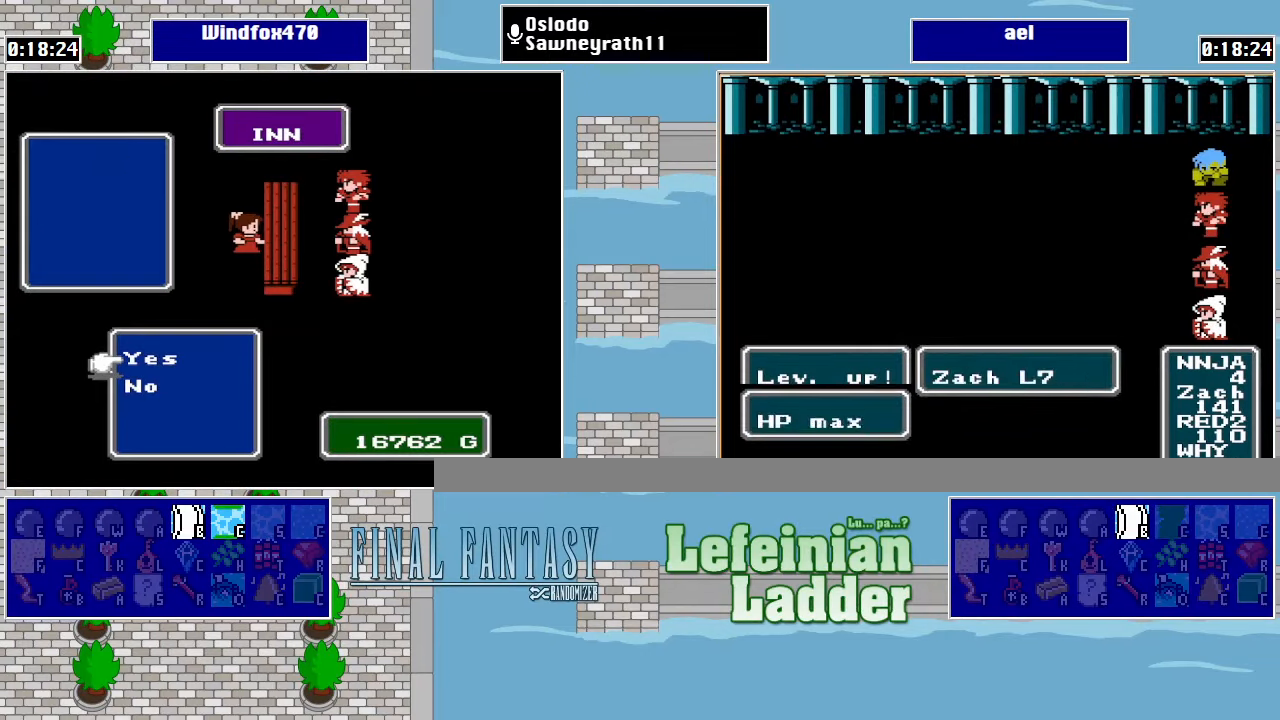
{"buttons": ["A"], "events": [[66, "A", "up"], [400, "A", "down"]]}
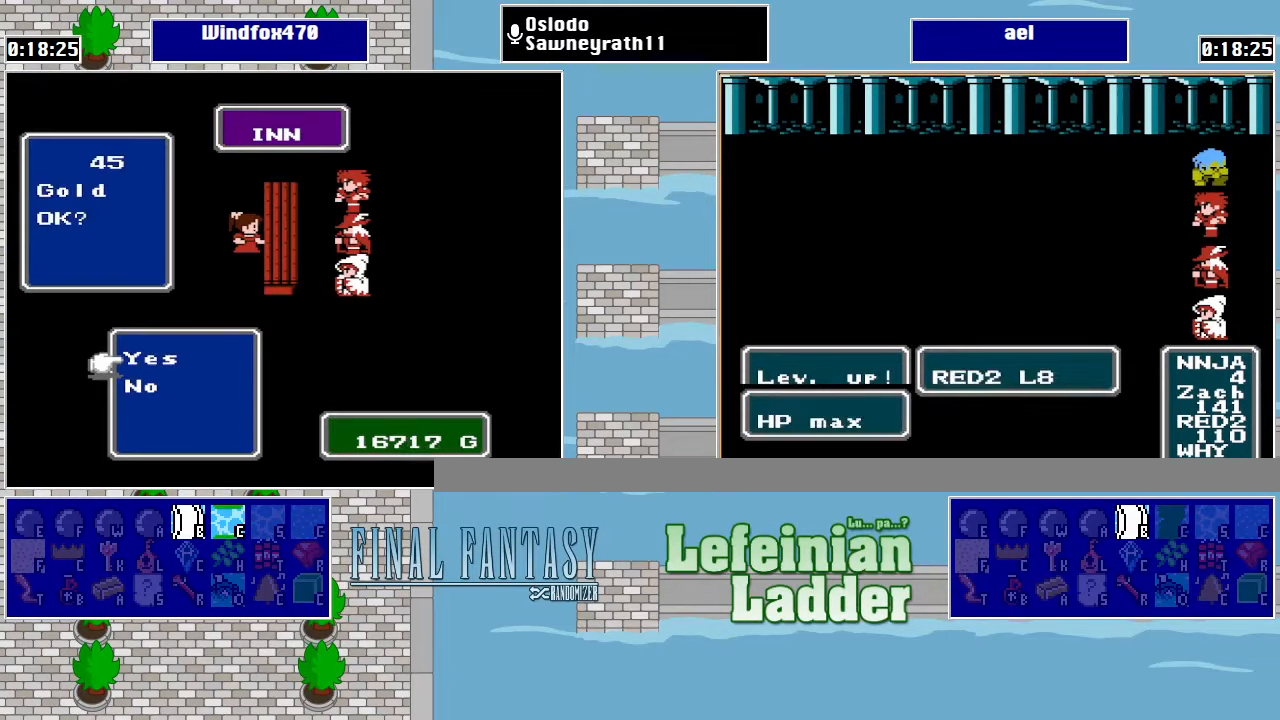
{"buttons": [], "events": [[66, "A", "up"]]}